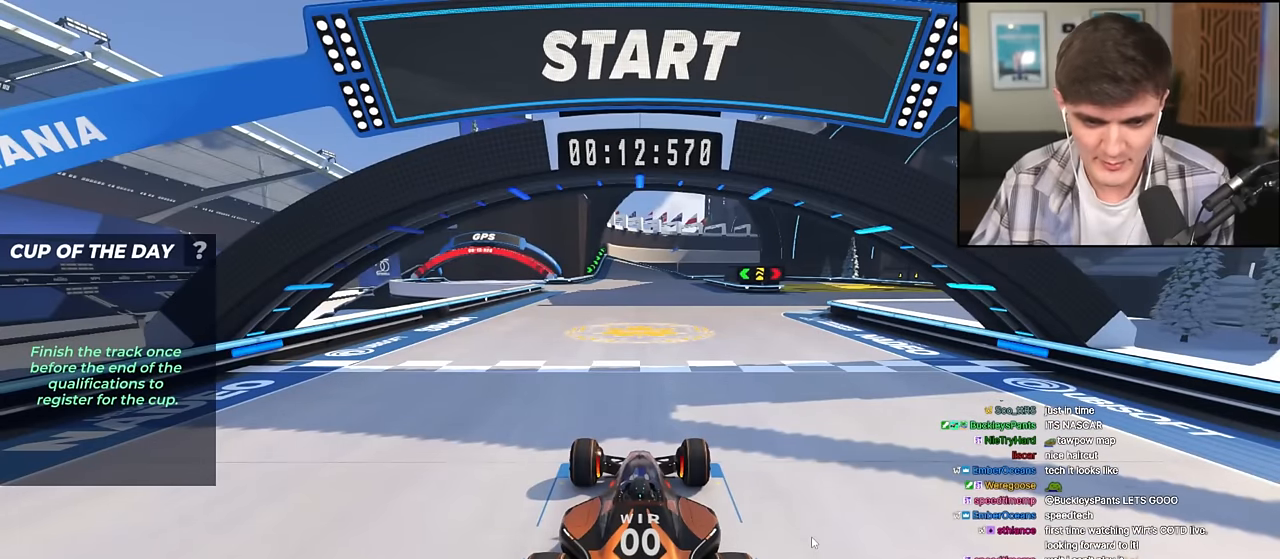
Gameplay with keyboard; each line is a JSON object with the keys held at the frame after it. "events" lists presses ("down") and releases ("up") of "brake", "down", "left", "right" and "up" between this image and that frame as [ms after this image, input, new state], when the widget could be followed in between. No other keys are recorded. Mouse input is not recorded. Key names are as the overlay labels them; some are game actions (e.g. jump) rather than physical keys.
{"keys": ["up"], "events": [[367, "up", "down"]]}
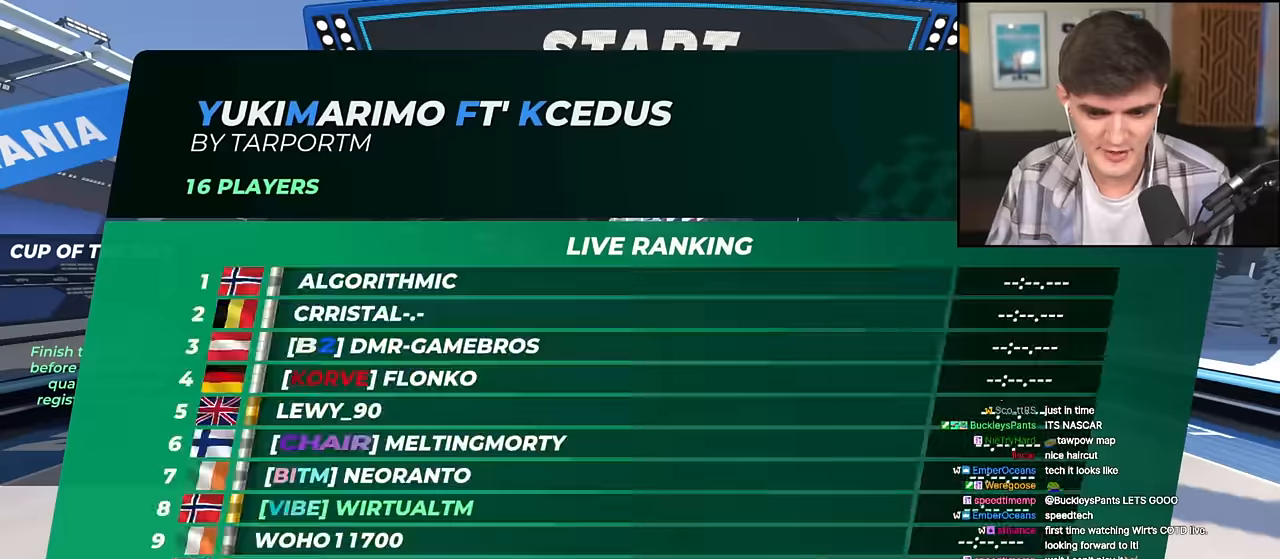
{"keys": ["up"], "events": []}
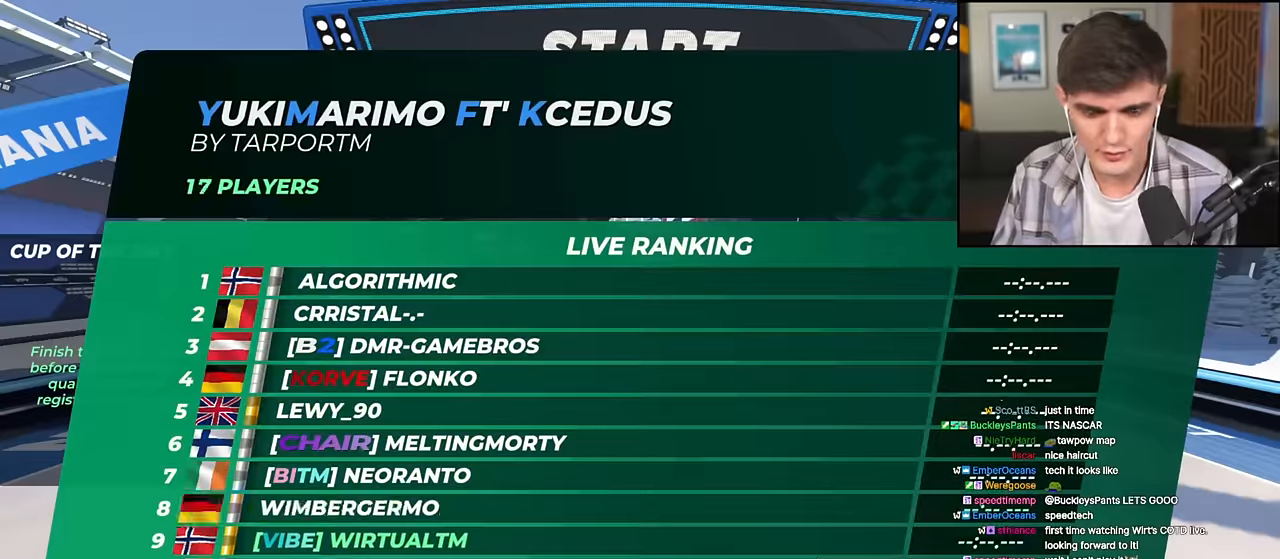
{"keys": ["up"], "events": []}
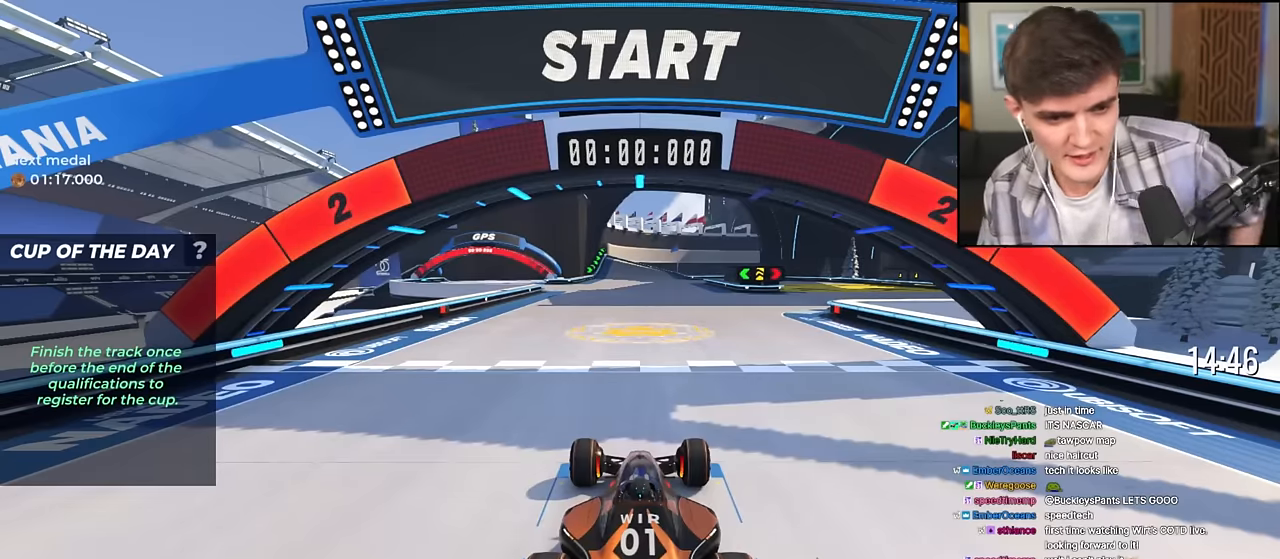
{"keys": ["up"], "events": []}
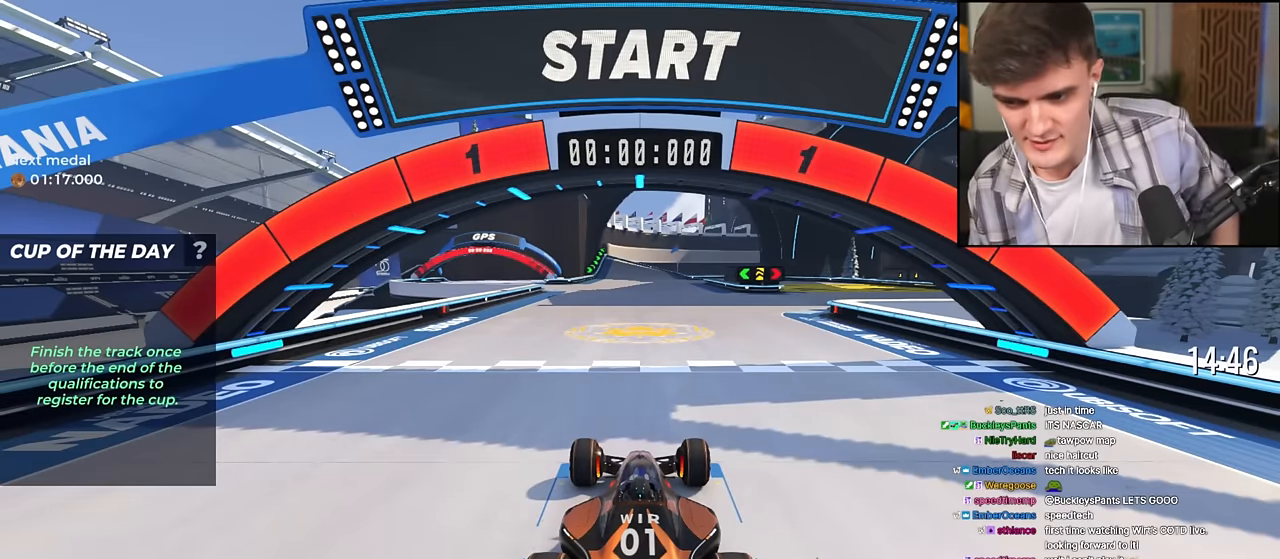
{"keys": ["up"], "events": []}
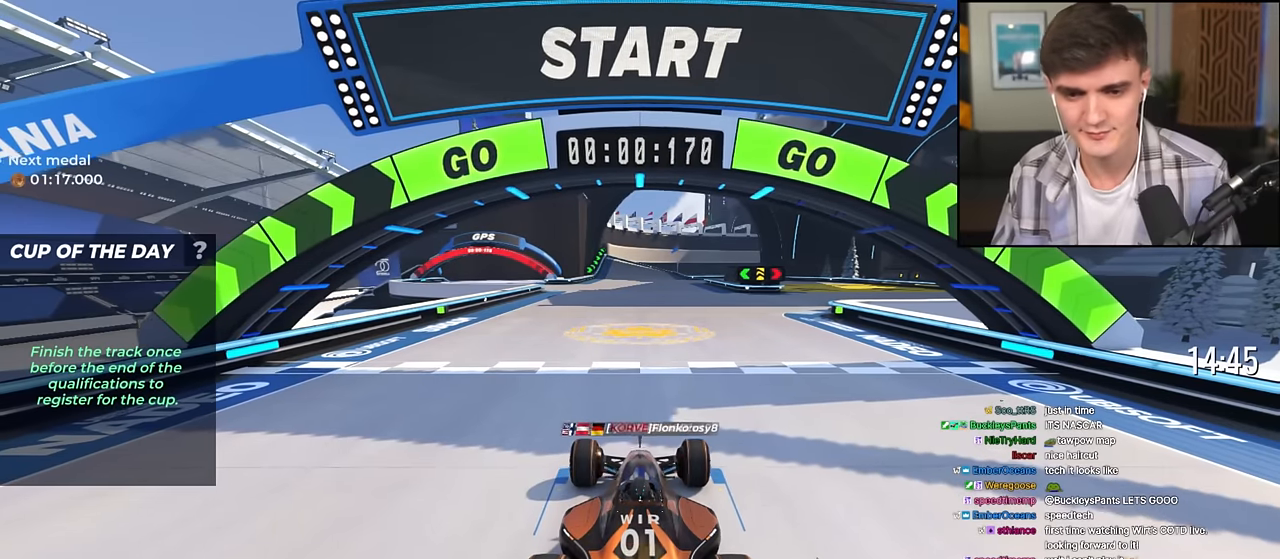
{"keys": ["right", "up"], "events": [[217, "right", "down"]]}
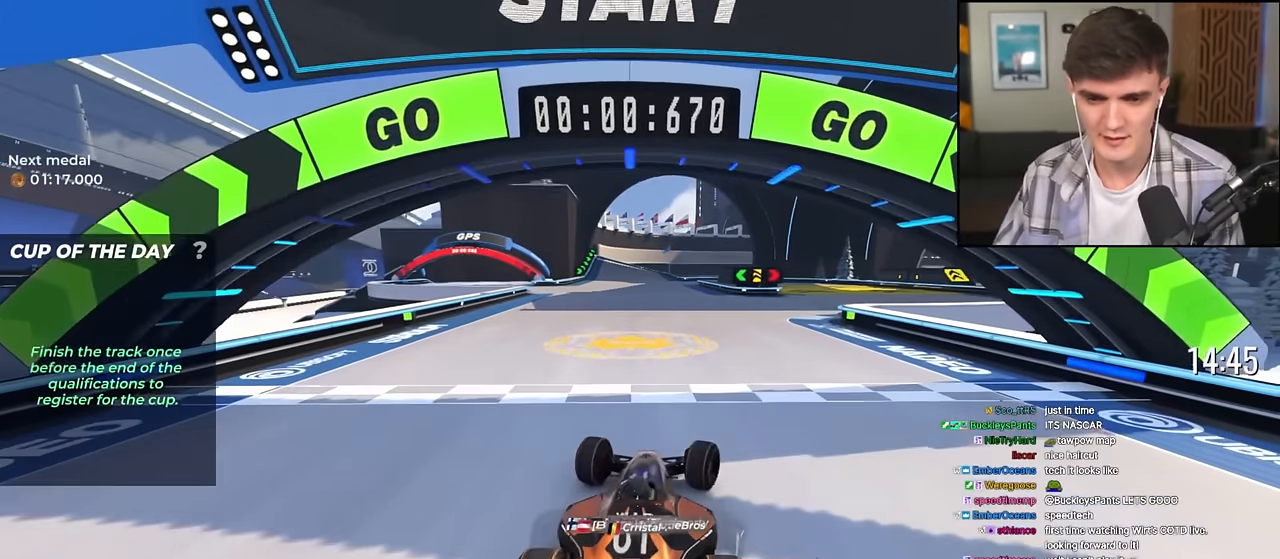
{"keys": ["up"], "events": [[184, "right", "up"], [434, "right", "down"], [467, "right", "up"]]}
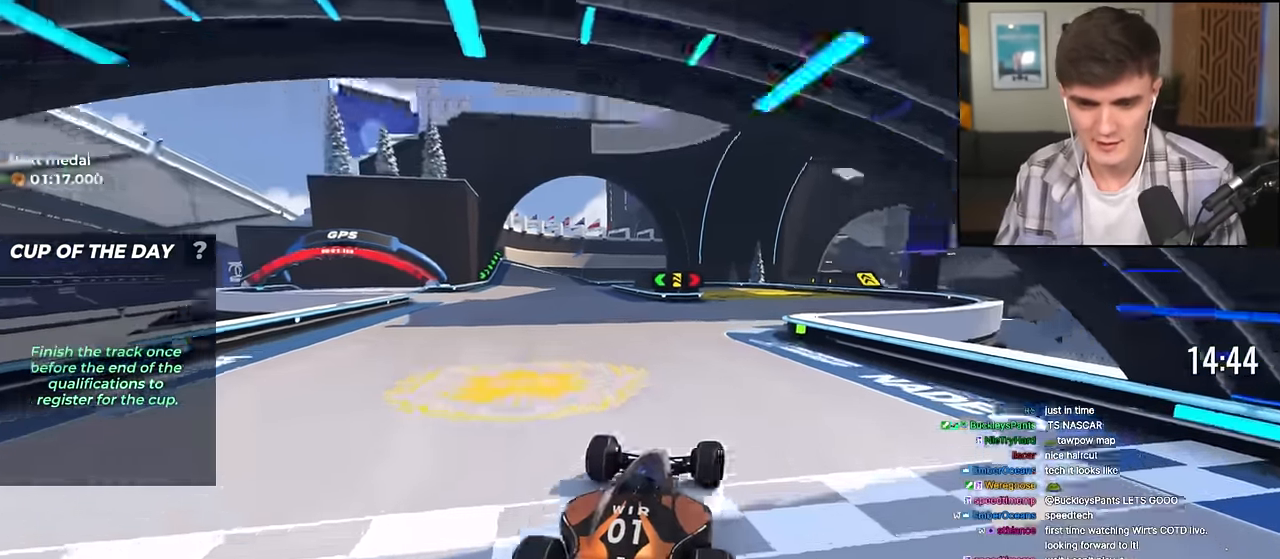
{"keys": ["up"], "events": [[383, "right", "down"], [433, "right", "up"]]}
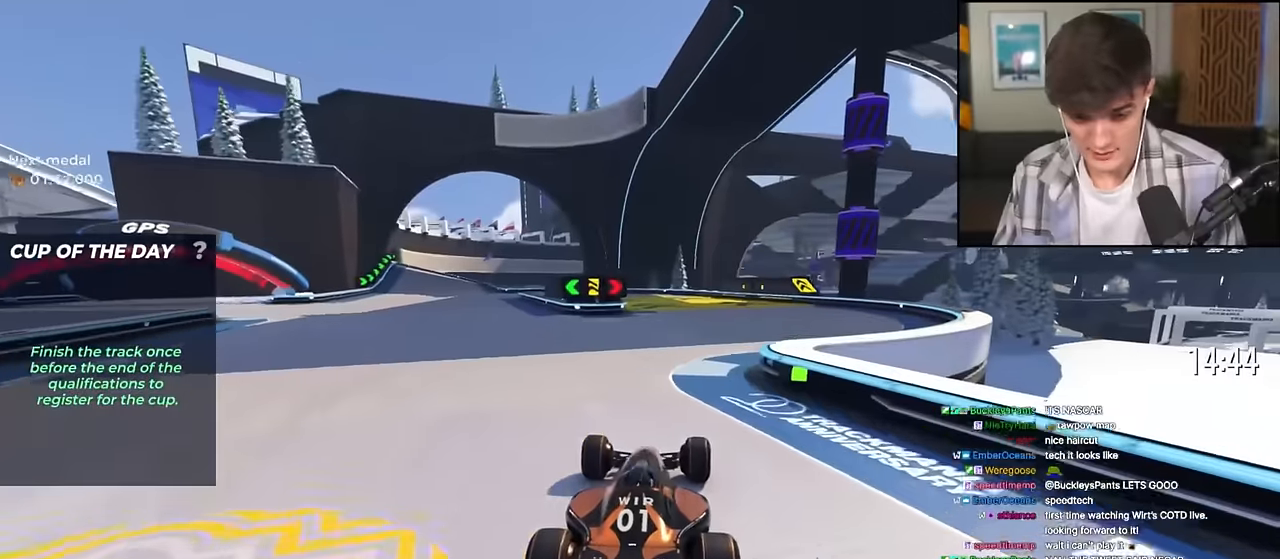
{"keys": ["up"], "events": []}
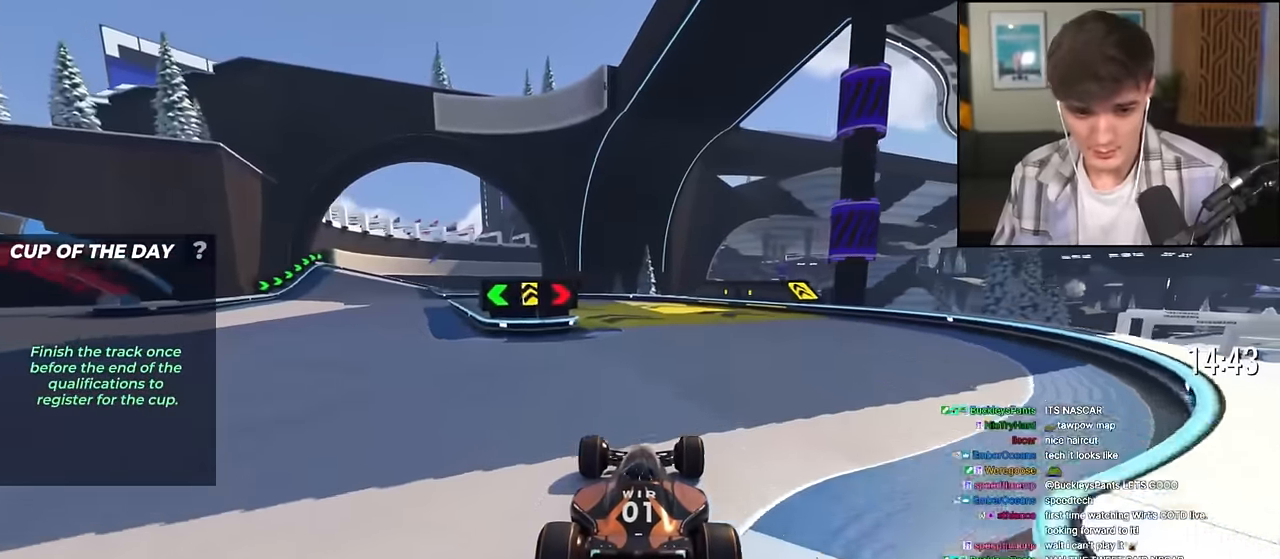
{"keys": ["up"], "events": [[333, "left", "down"], [417, "left", "up"]]}
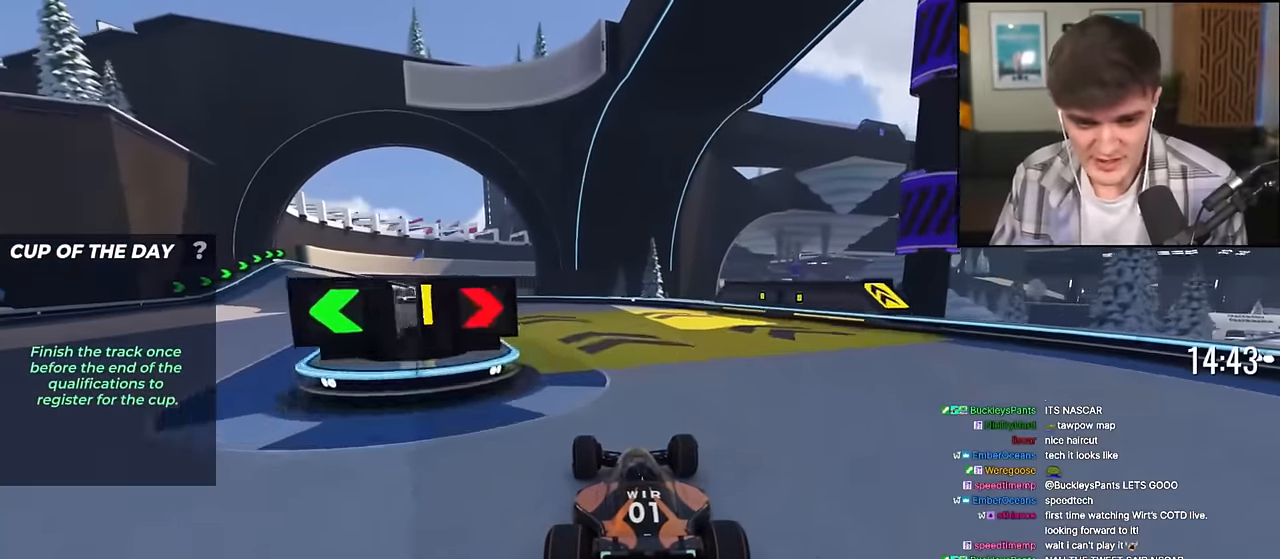
{"keys": ["up"], "events": [[67, "left", "down"], [200, "left", "up"], [300, "left", "down"], [434, "left", "up"]]}
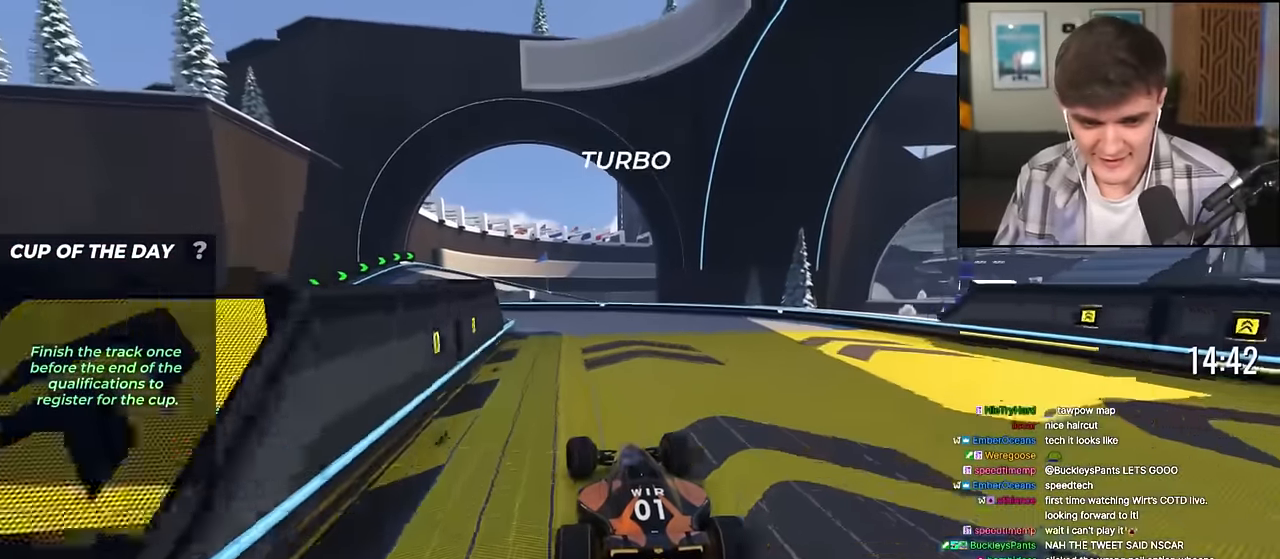
{"keys": ["up"], "events": [[33, "left", "down"], [133, "left", "up"], [267, "left", "down"], [450, "left", "up"]]}
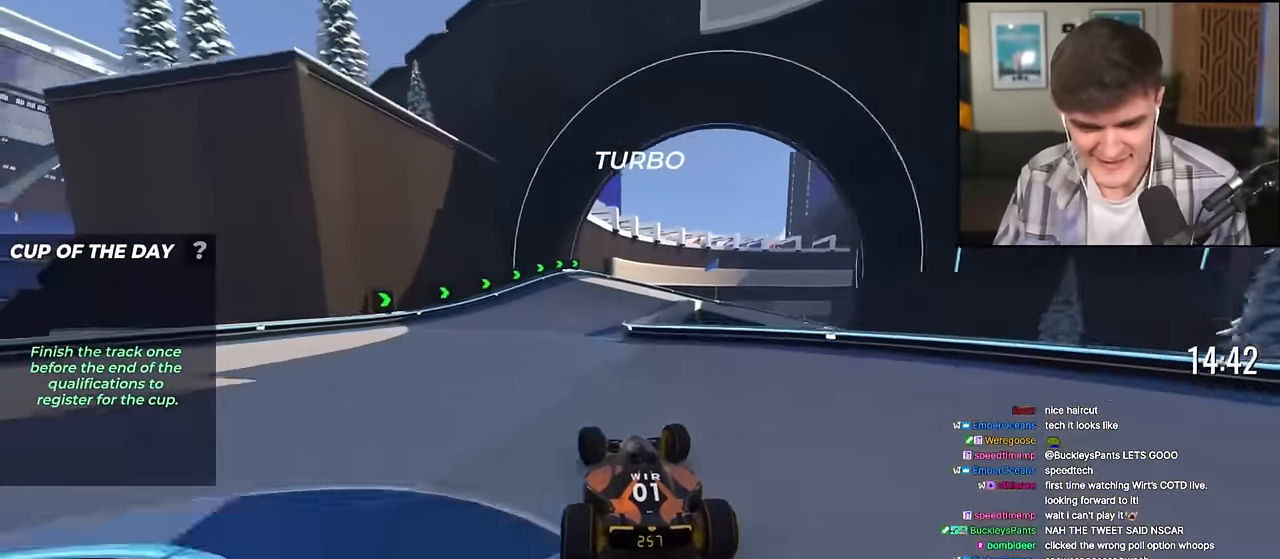
{"keys": ["right", "up"], "events": [[234, "right", "down"], [417, "right", "up"], [467, "right", "down"]]}
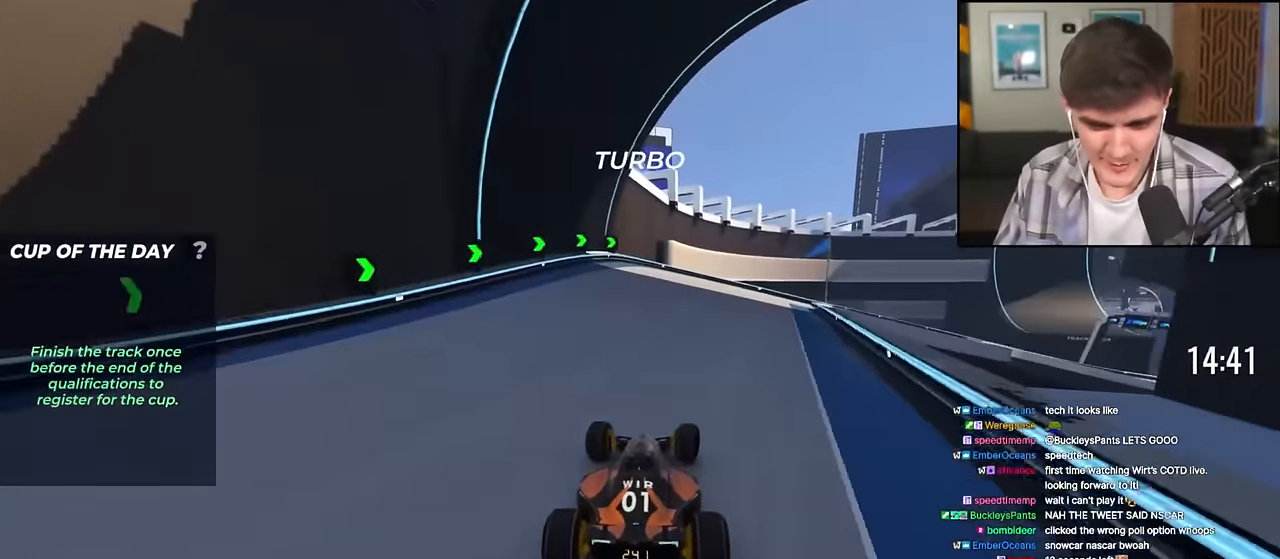
{"keys": ["brake", "right"], "events": [[166, "up", "up"], [200, "brake", "down"]]}
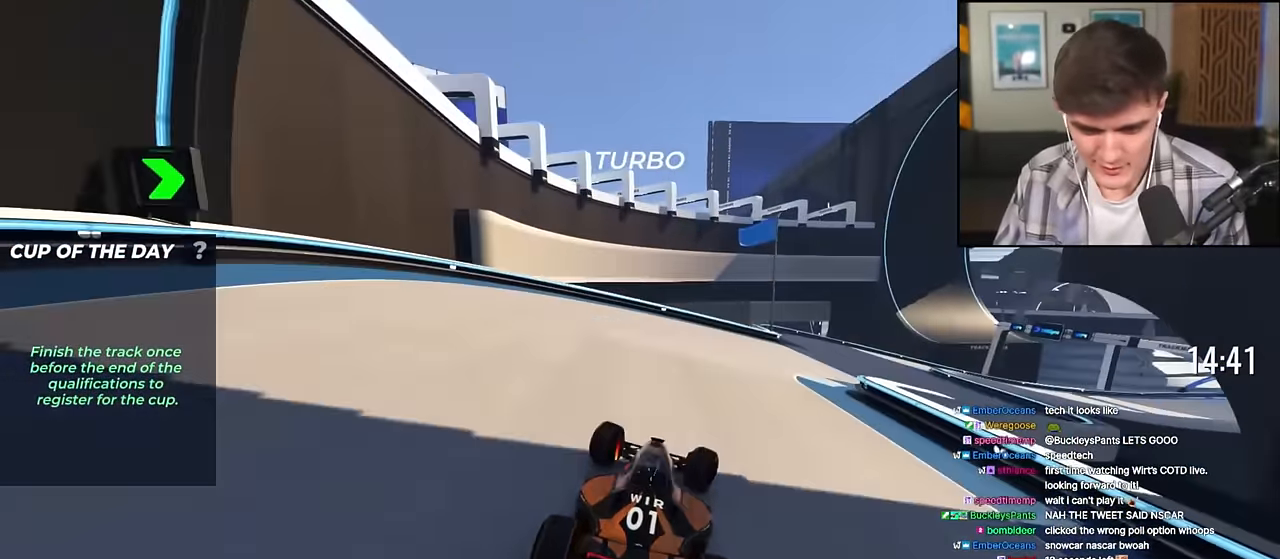
{"keys": ["left", "up"], "events": [[84, "brake", "up"], [267, "up", "down"], [367, "right", "up"], [451, "left", "down"]]}
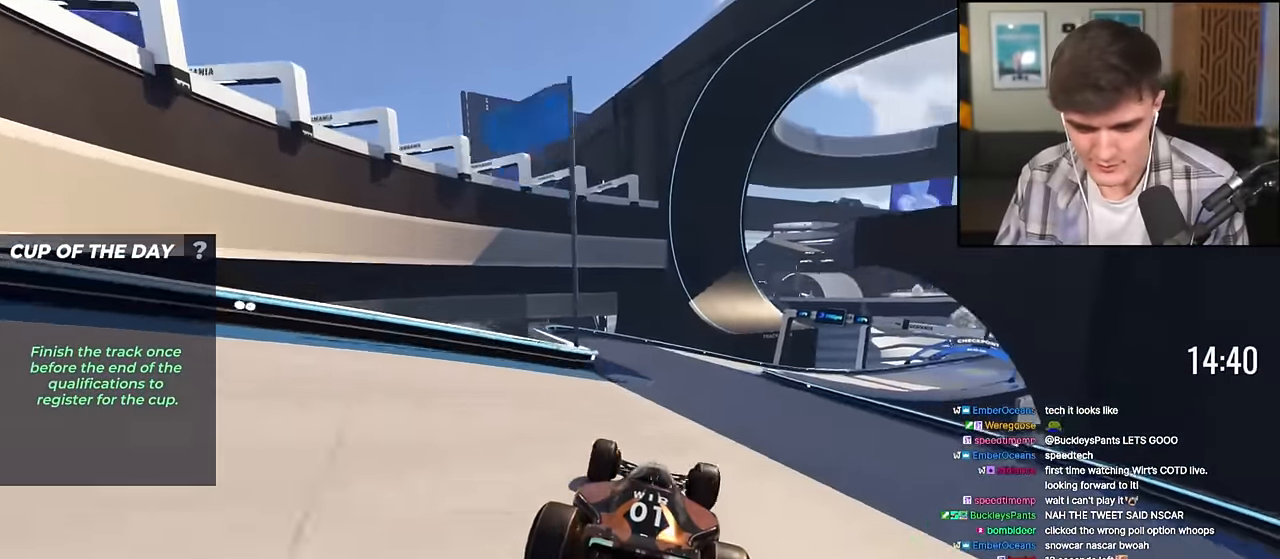
{"keys": ["up"], "events": [[50, "left", "up"], [150, "right", "down"], [417, "right", "up"]]}
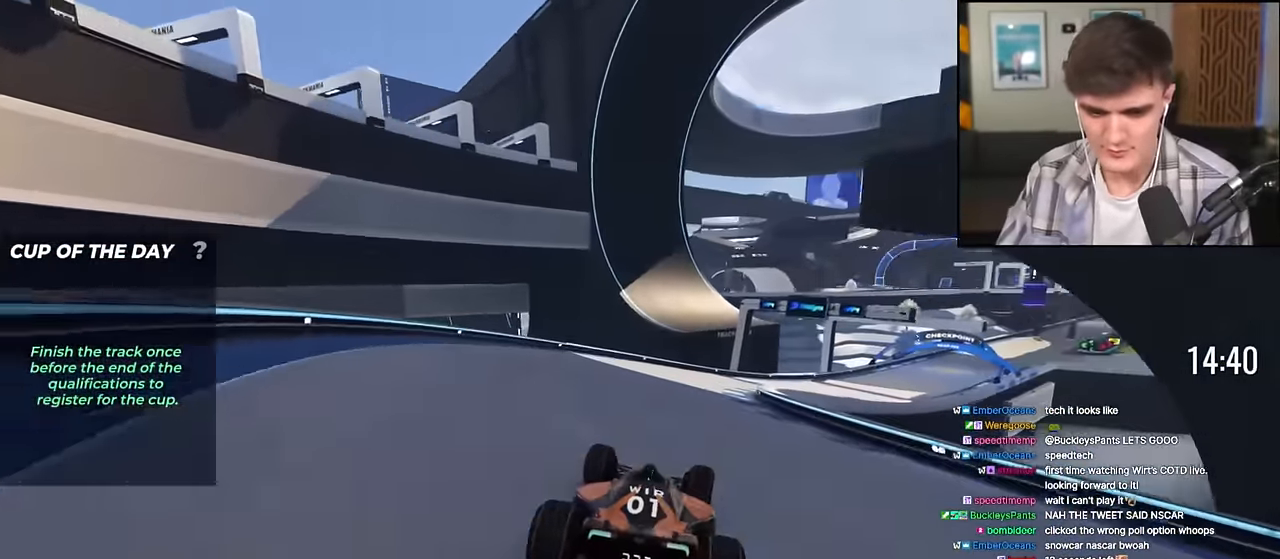
{"keys": ["right", "up"], "events": [[201, "right", "down"]]}
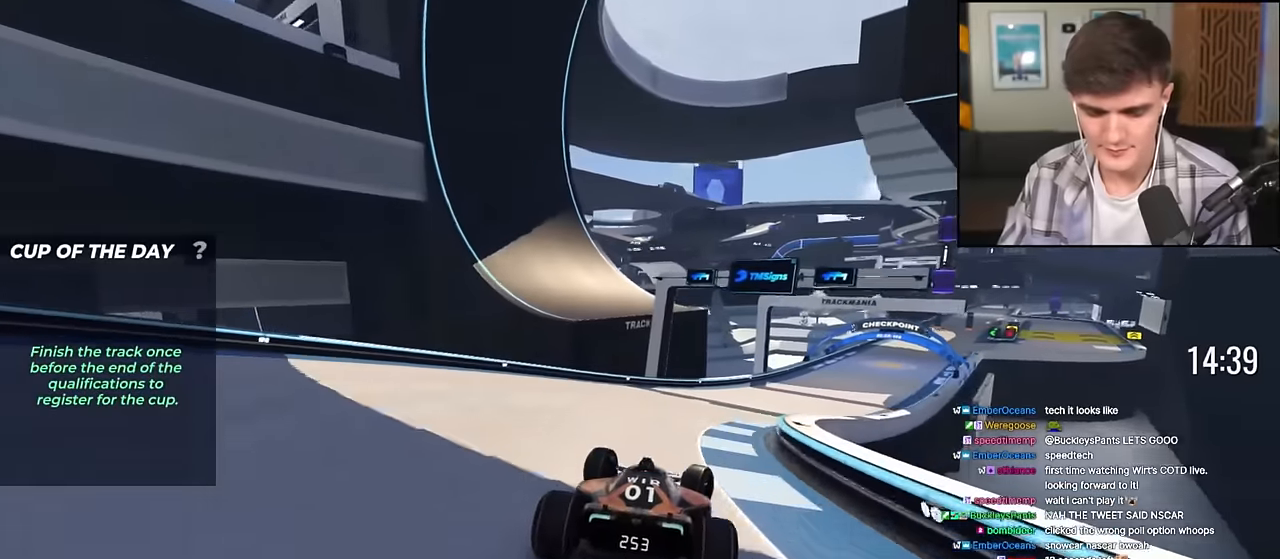
{"keys": ["up"], "events": [[84, "right", "up"], [217, "right", "down"], [501, "right", "up"]]}
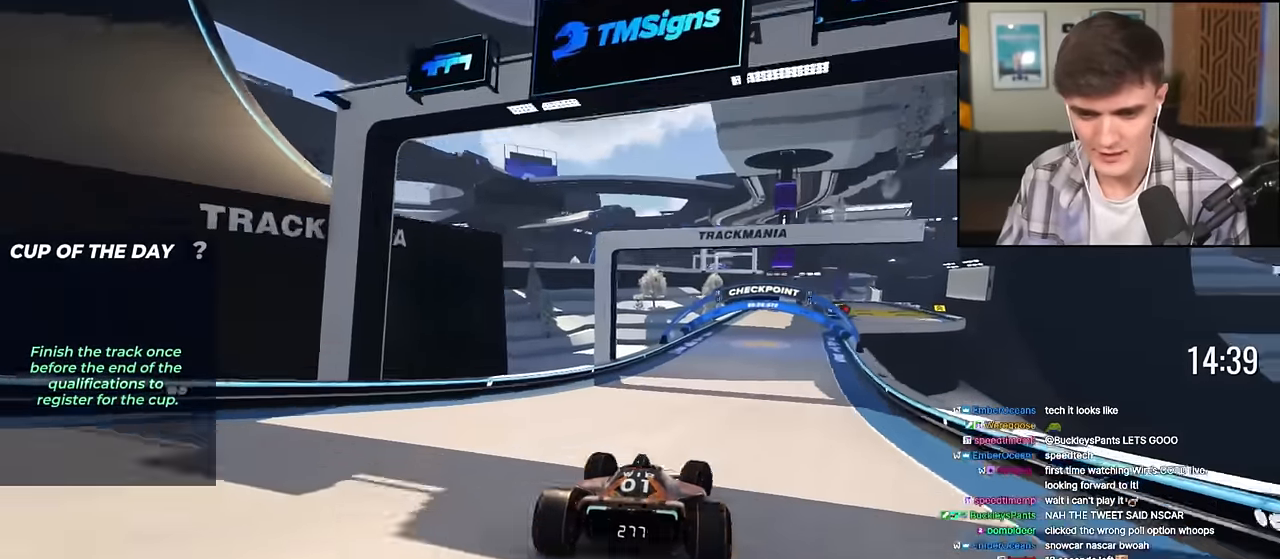
{"keys": ["up"], "events": [[284, "right", "down"], [417, "right", "up"]]}
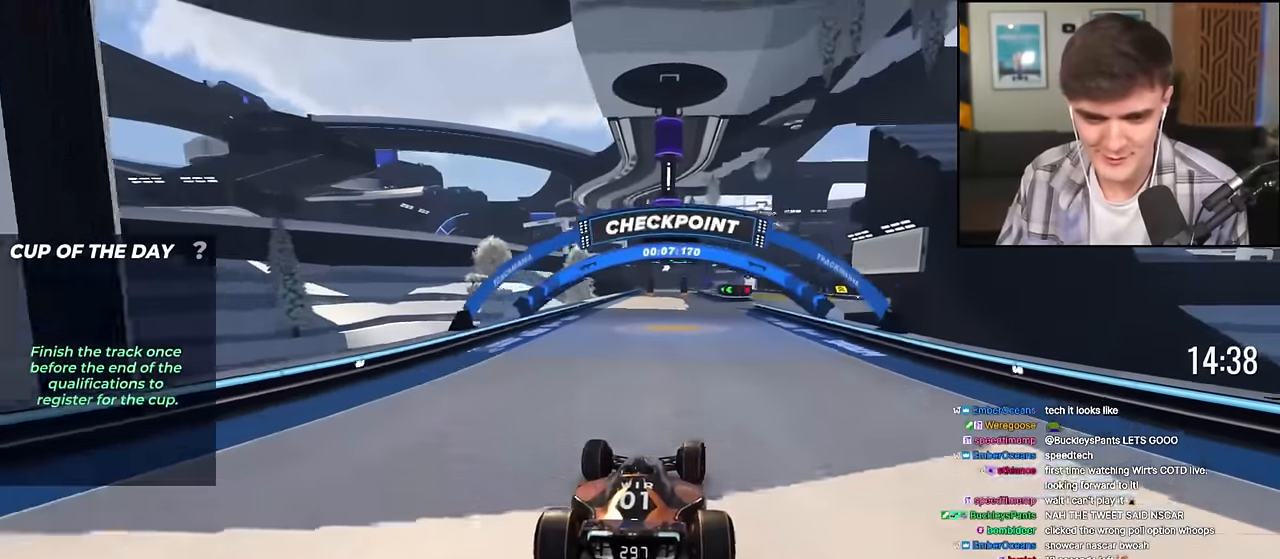
{"keys": ["up"], "events": [[151, "right", "down"], [484, "right", "up"]]}
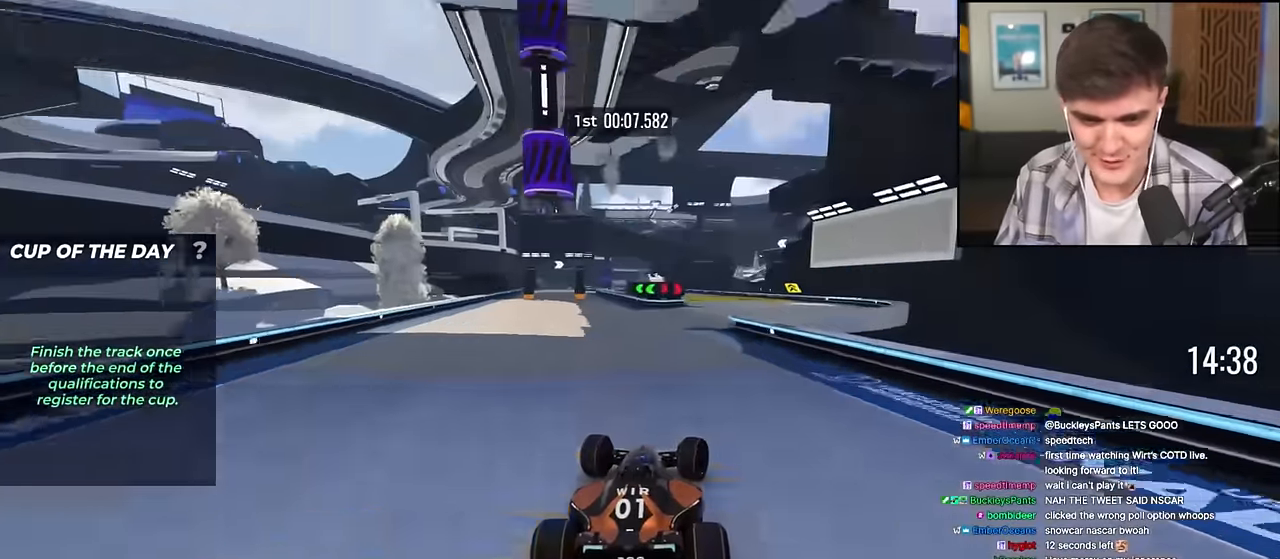
{"keys": ["left", "up"], "events": [[83, "right", "down"], [167, "right", "up"], [367, "left", "down"]]}
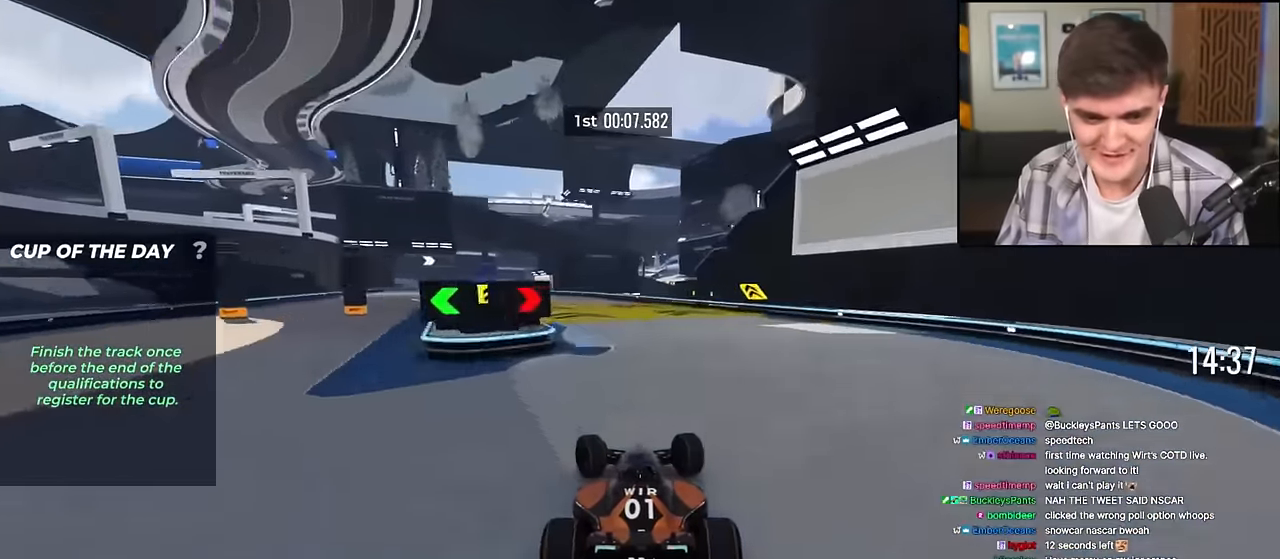
{"keys": ["left", "up"], "events": [[234, "left", "up"], [384, "left", "down"]]}
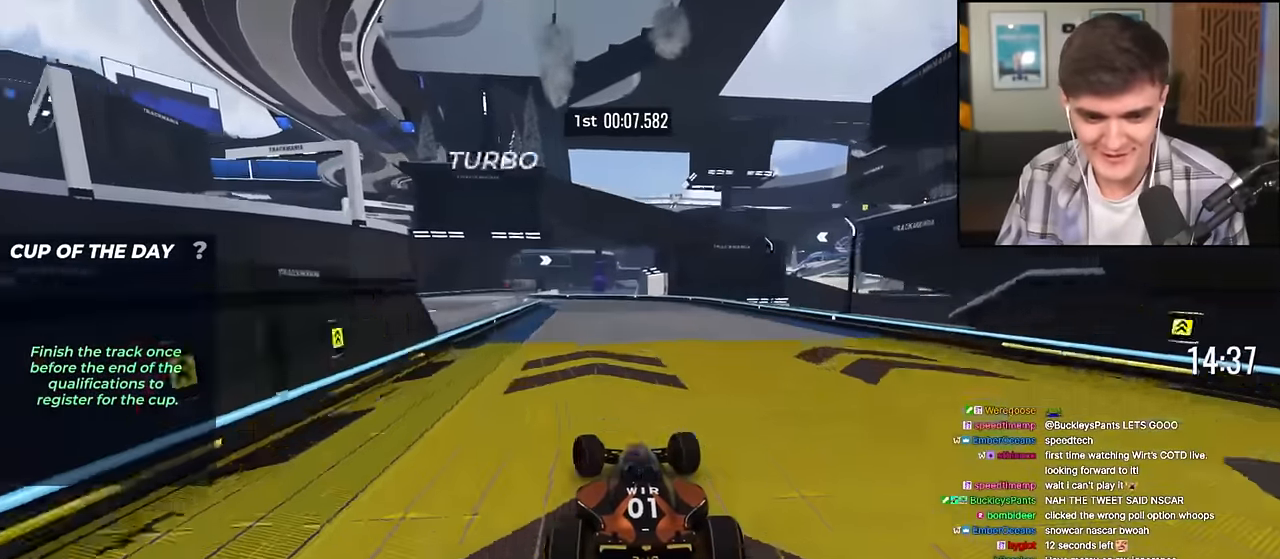
{"keys": ["left", "up"], "events": [[17, "left", "up"], [117, "left", "down"], [384, "left", "up"], [484, "left", "down"]]}
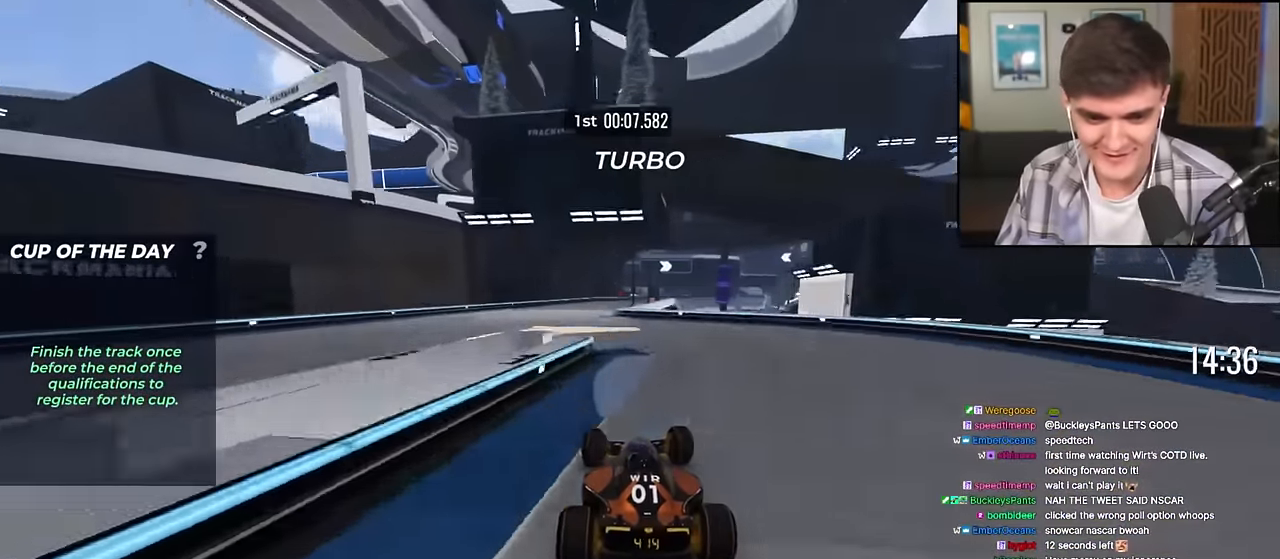
{"keys": ["up"], "events": [[117, "left", "up"], [317, "right", "down"], [501, "right", "up"]]}
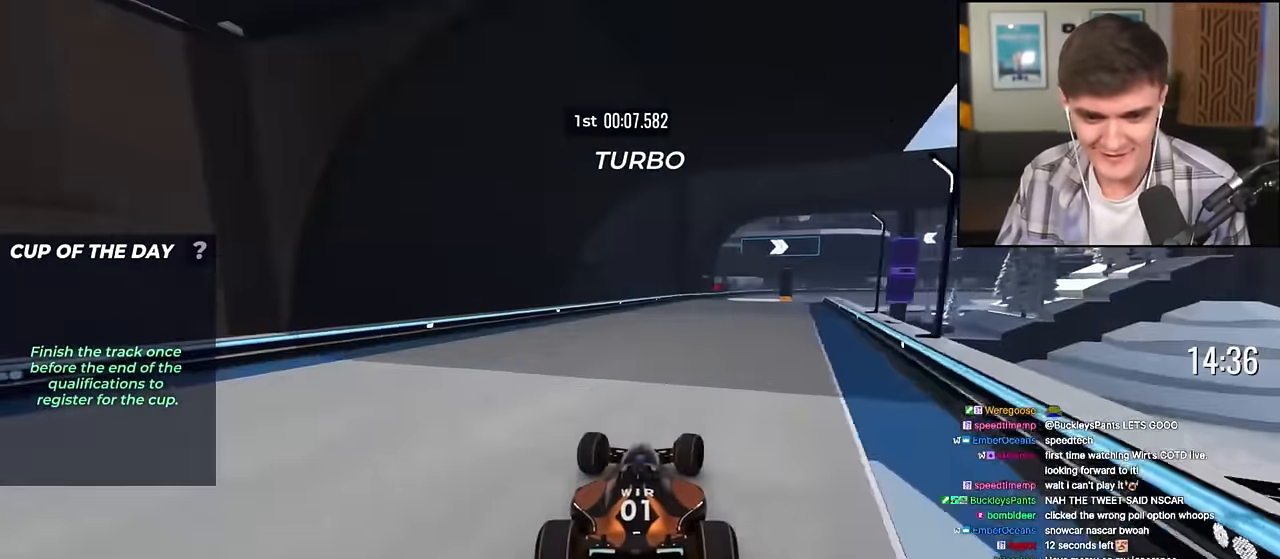
{"keys": ["right", "up"], "events": [[150, "right", "down"], [384, "right", "up"], [434, "right", "down"]]}
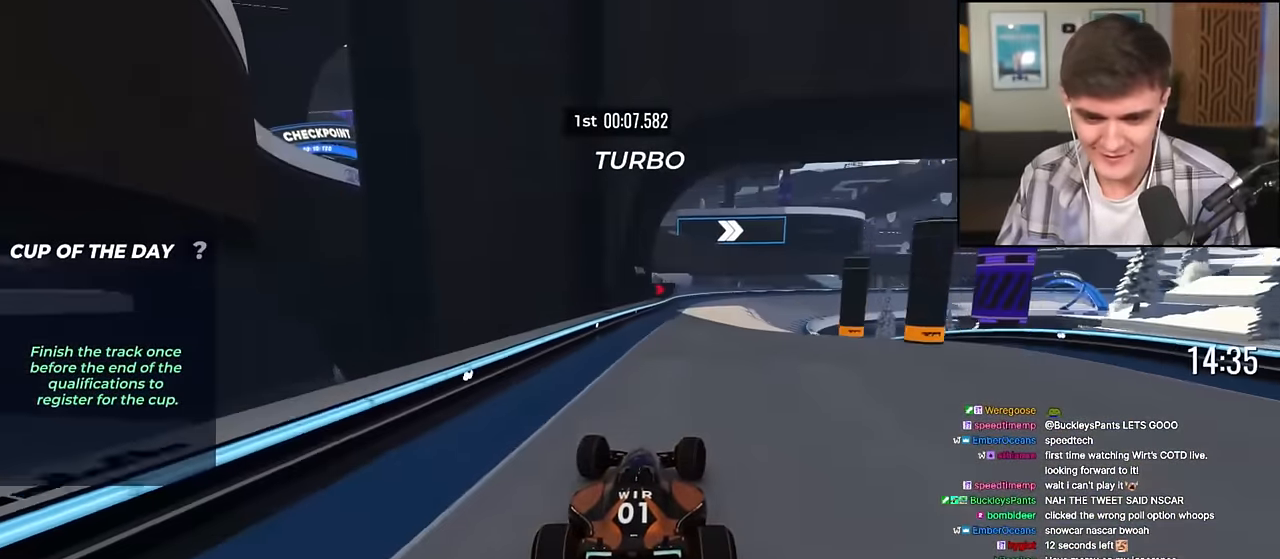
{"keys": ["right", "up"], "events": []}
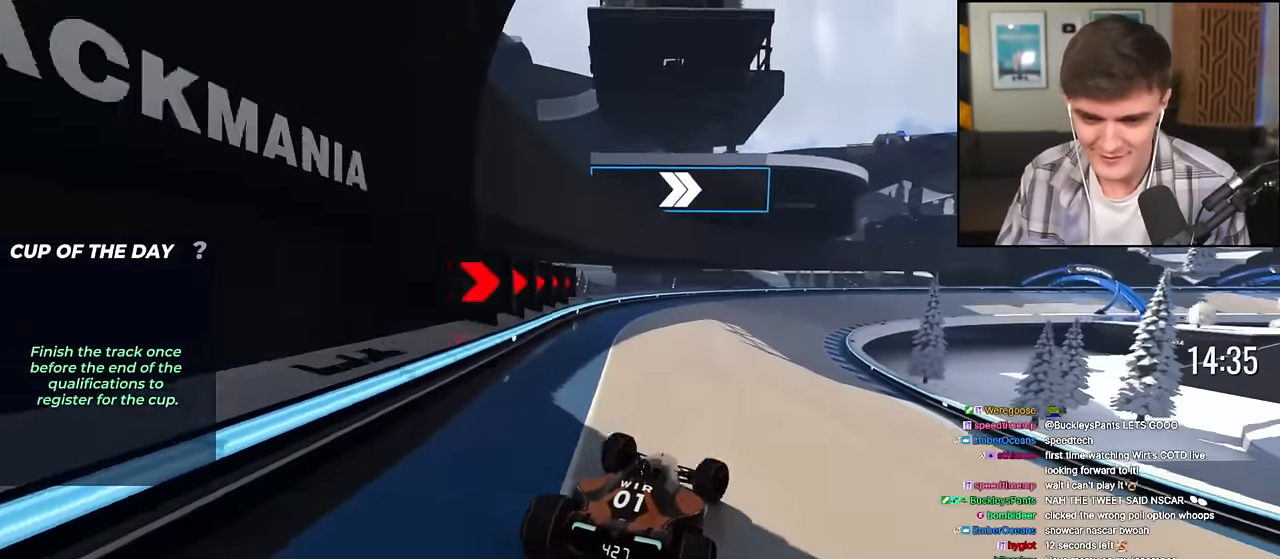
{"keys": ["right", "up"], "events": [[83, "right", "up"], [167, "right", "down"]]}
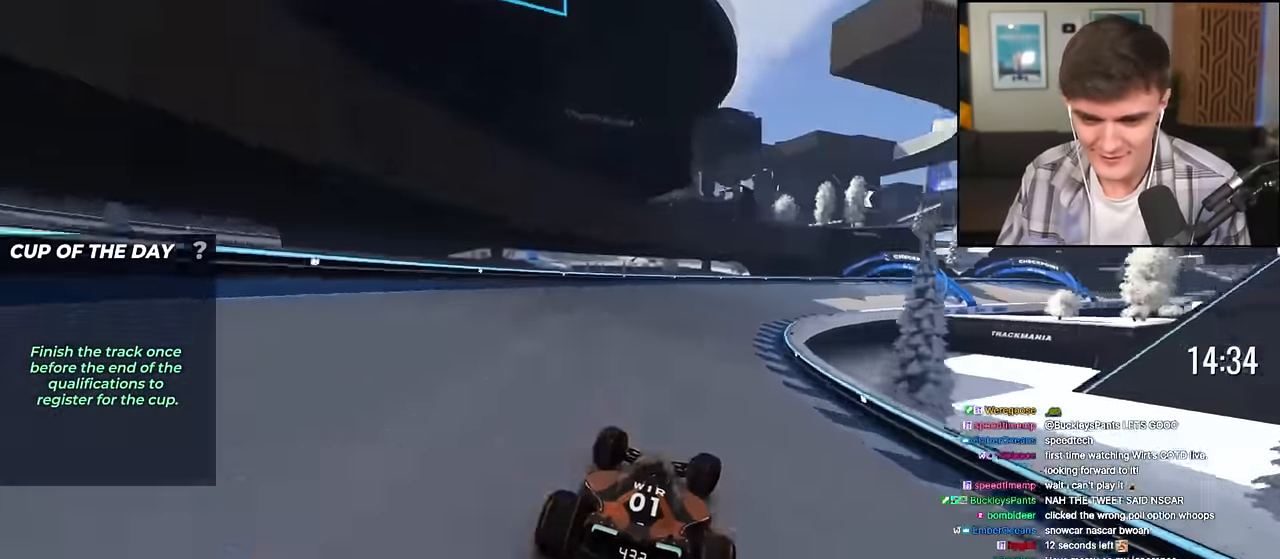
{"keys": ["right", "up"], "events": []}
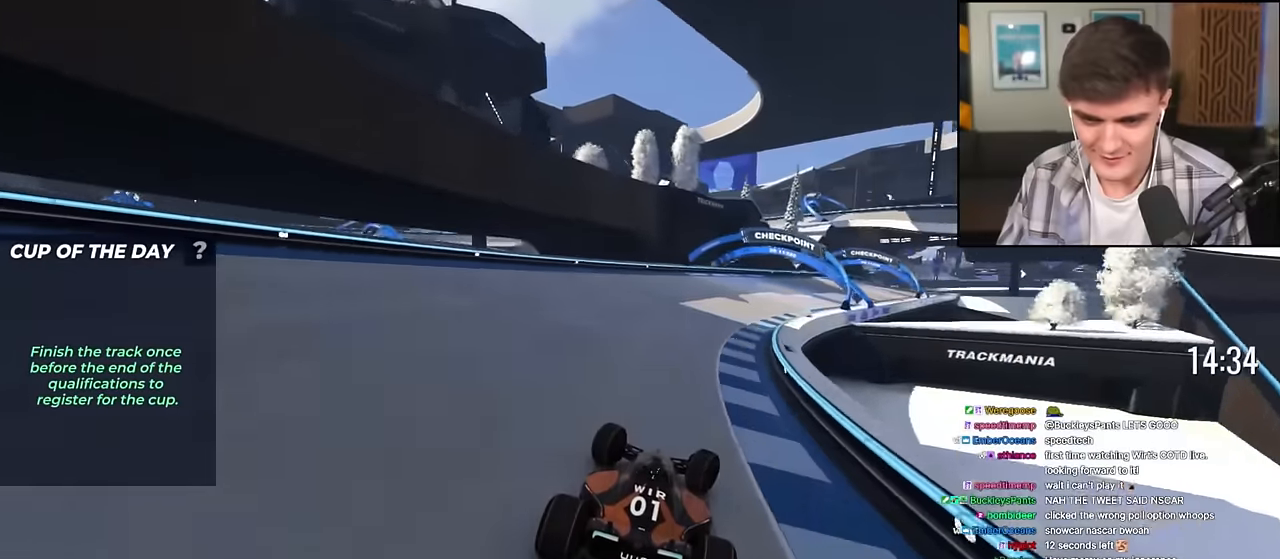
{"keys": ["up"], "events": [[201, "right", "up"], [301, "right", "down"], [434, "right", "up"]]}
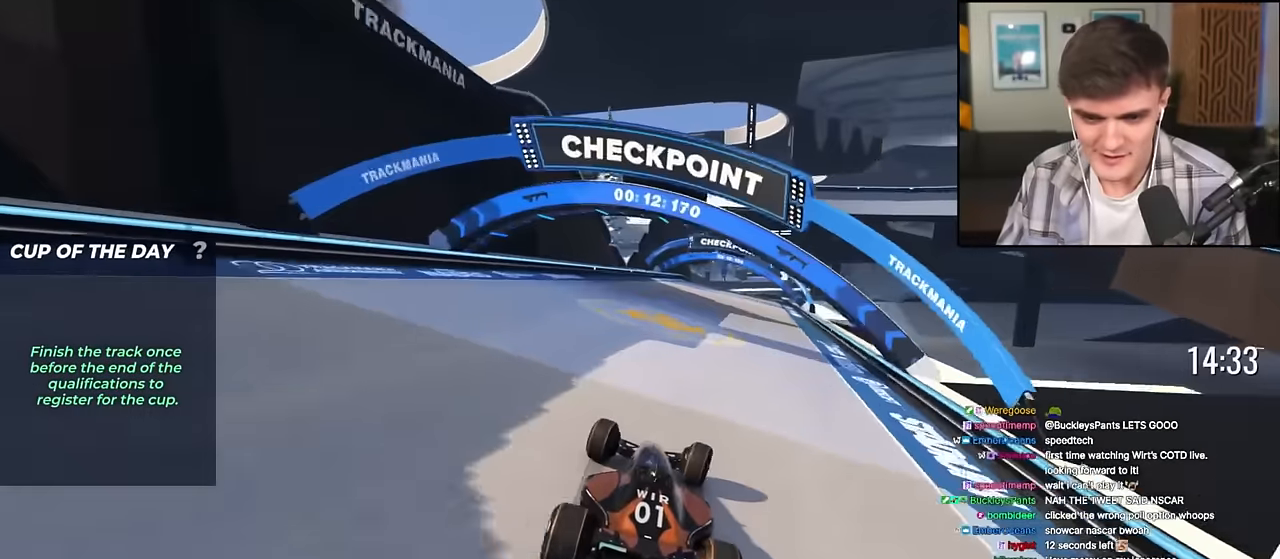
{"keys": ["up"], "events": [[83, "right", "down"], [317, "right", "up"], [367, "right", "down"], [450, "right", "up"]]}